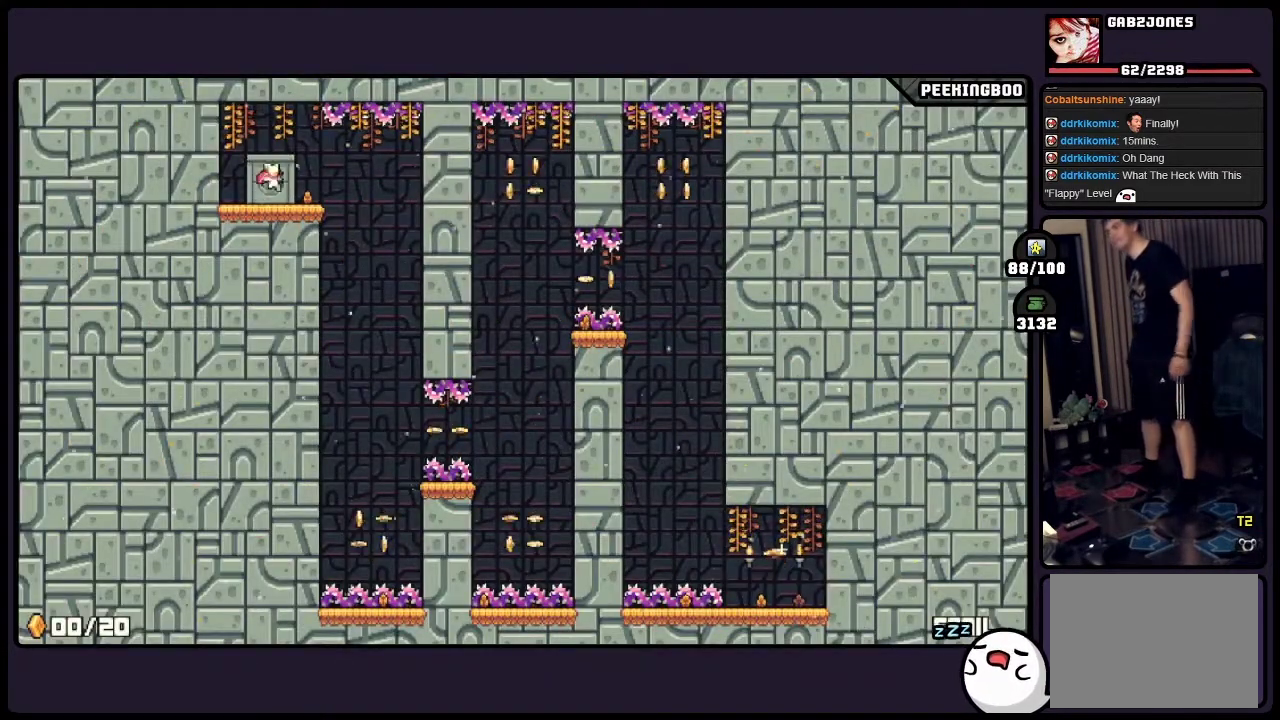
Gameplay with a controller (Xbox layout); each line is a JSON object with the inputs held at the frame after it. "events" lists button and stick changes between this image and that frame as [ms after this image, input, new state], when the widget could be followed in between. Not read: DPAD_LEFT DPAD_RIGHT L3 R3.
{"buttons": [], "events": []}
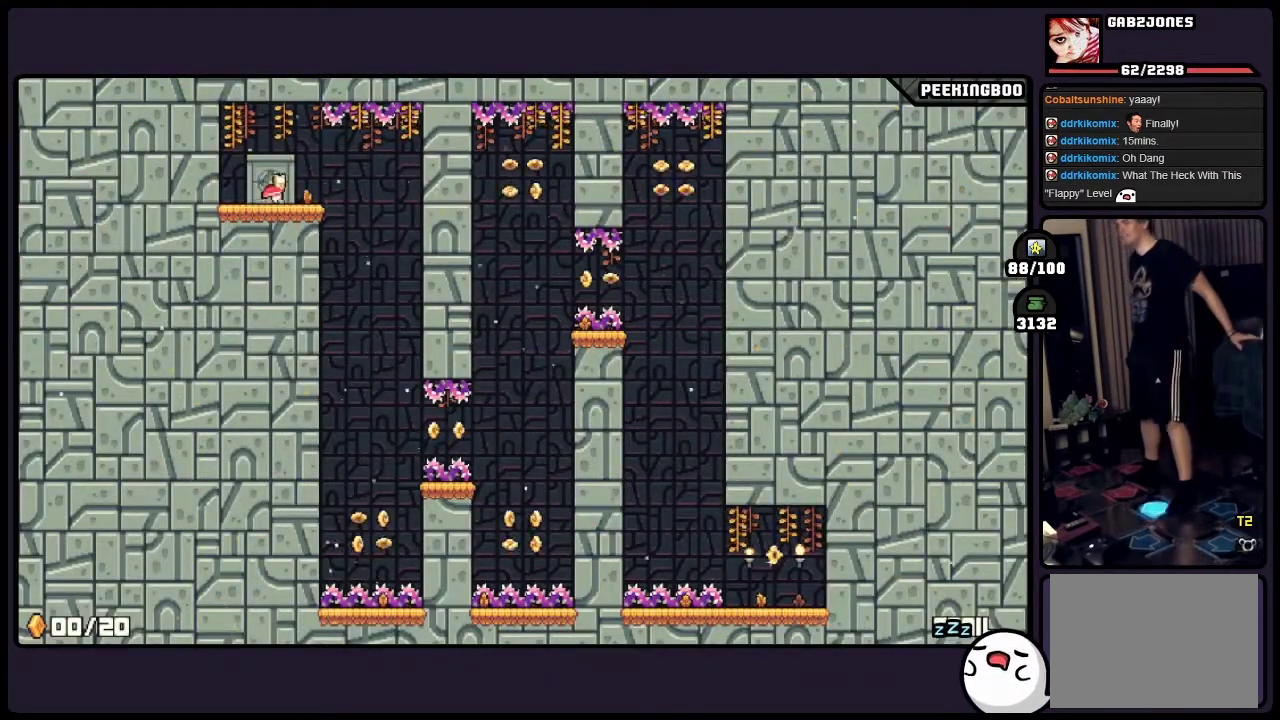
{"buttons": [], "events": []}
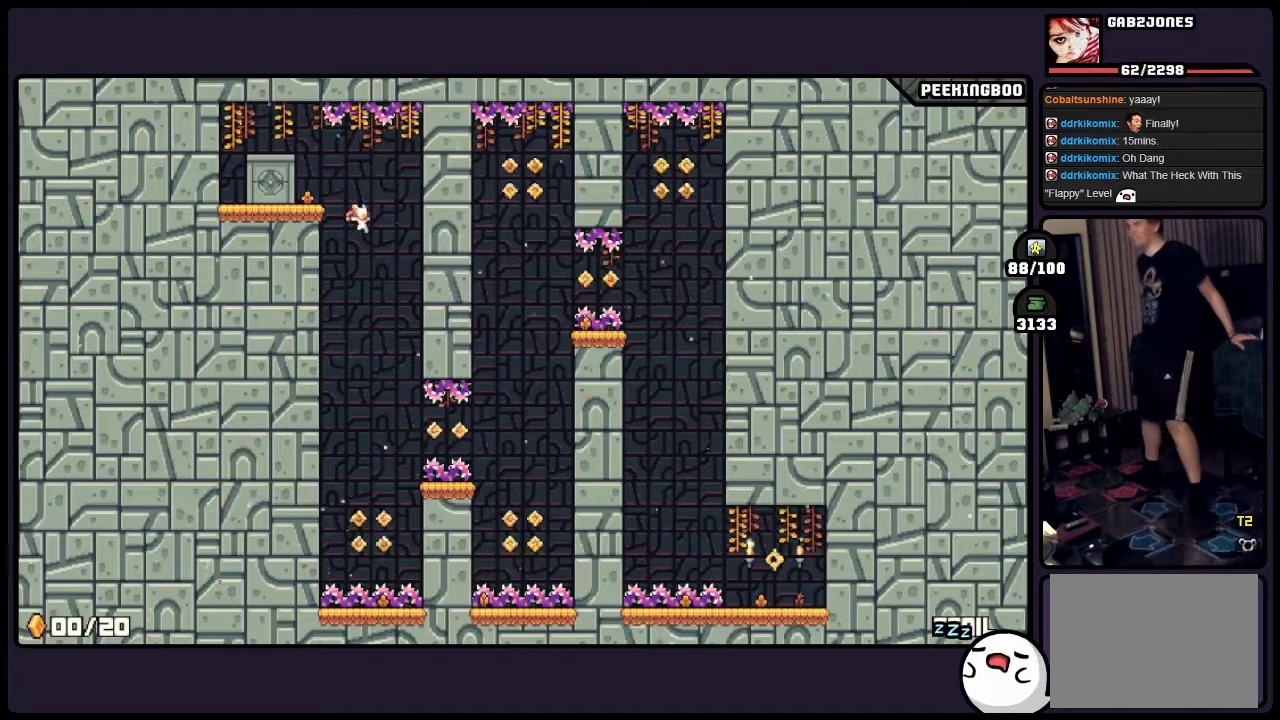
{"buttons": [], "events": []}
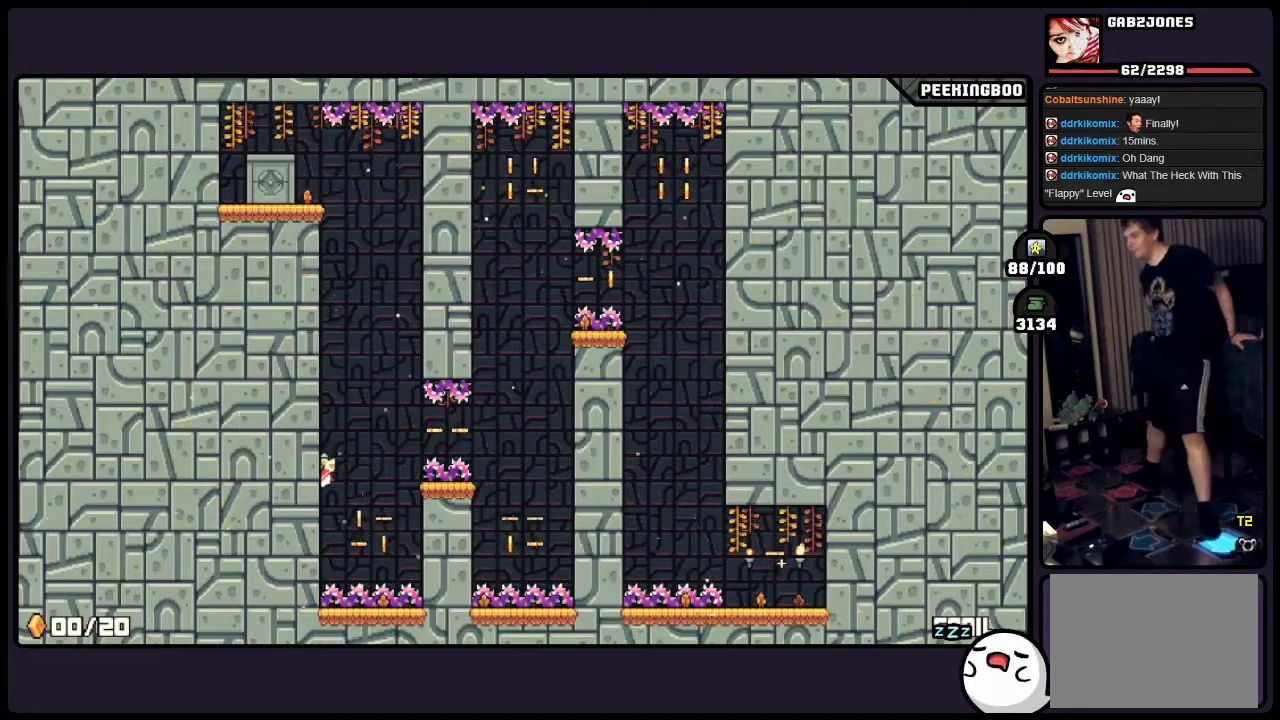
{"buttons": [], "events": []}
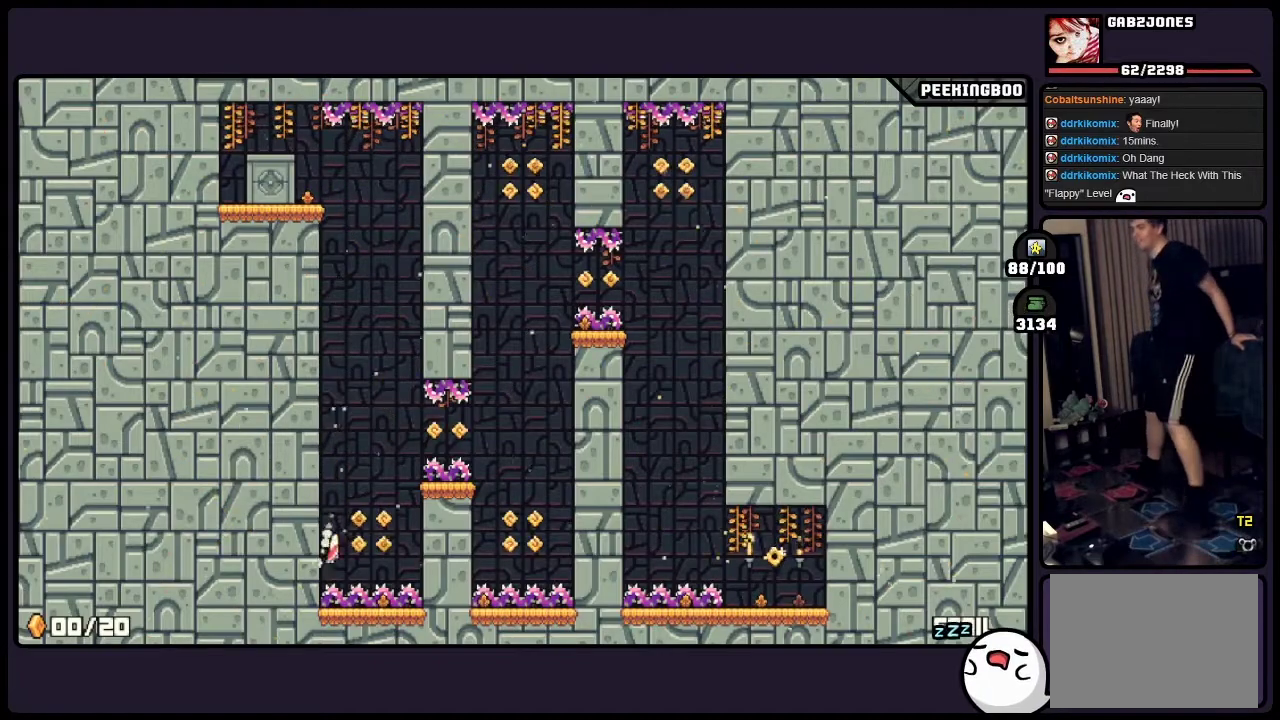
{"buttons": [], "events": [[67, "A", "down"], [183, "A", "up"], [350, "X", "down"], [400, "X", "up"]]}
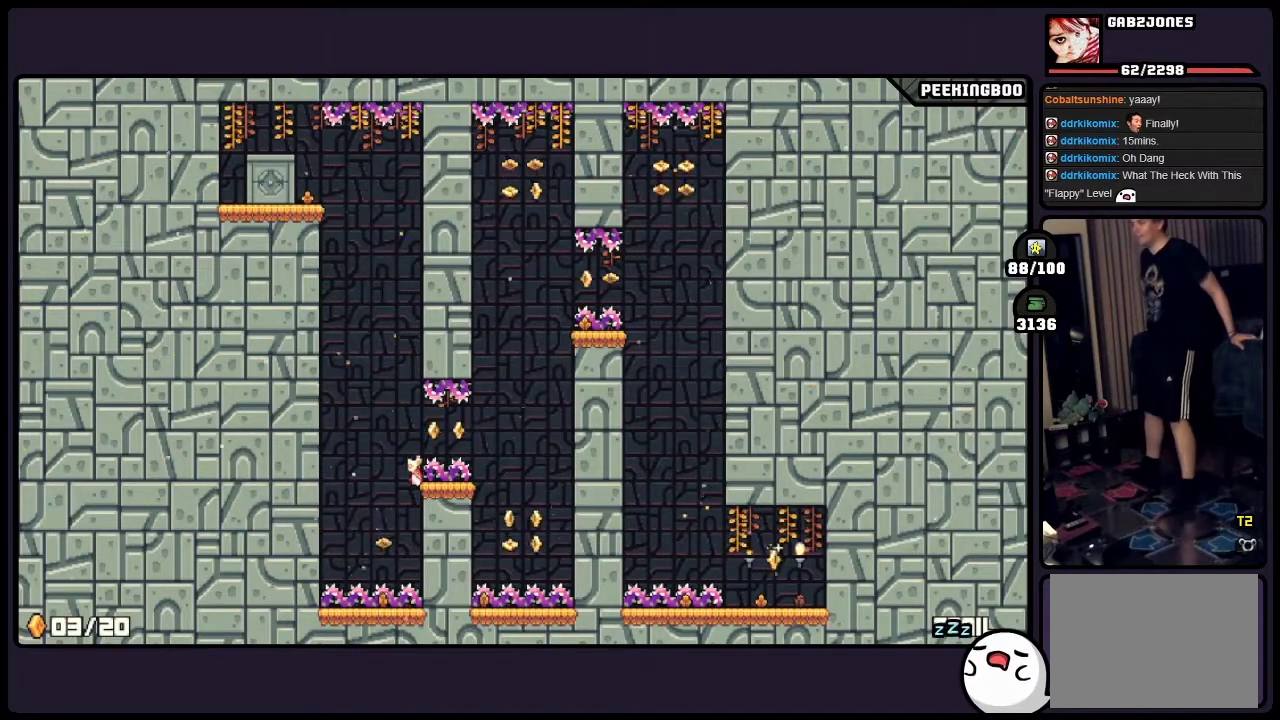
{"buttons": [], "events": []}
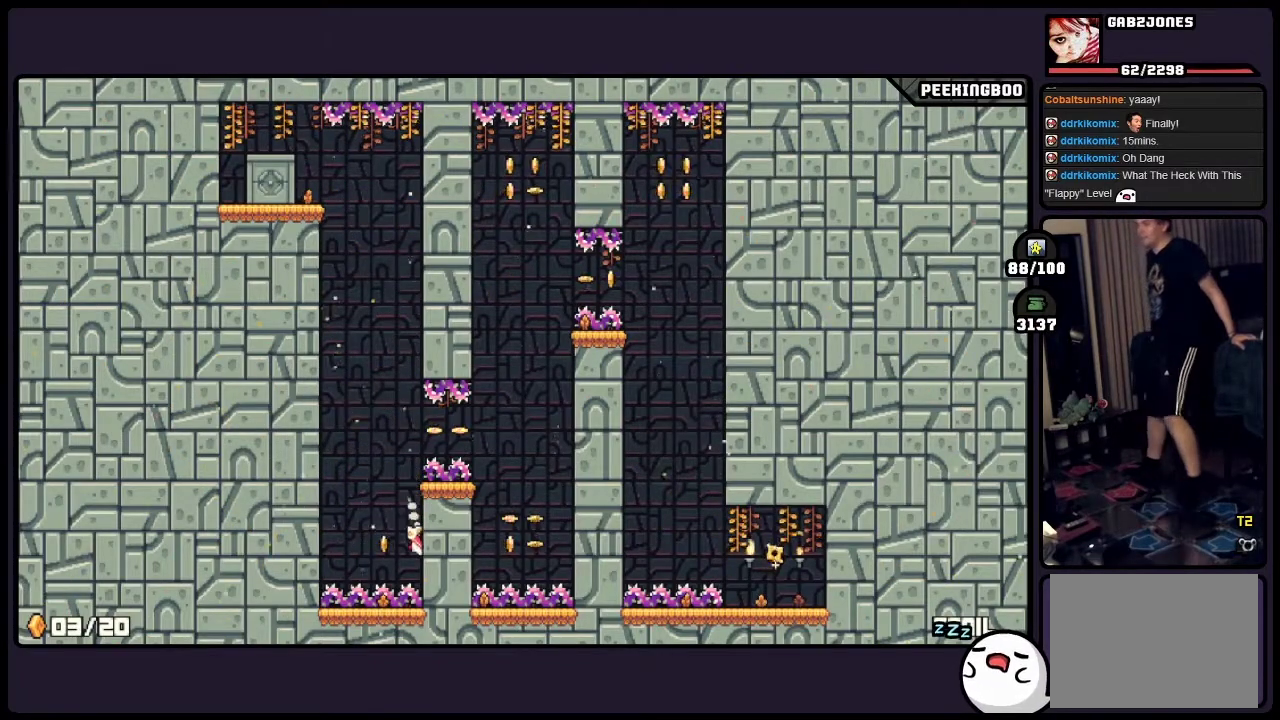
{"buttons": ["A"], "events": [[150, "A", "down"]]}
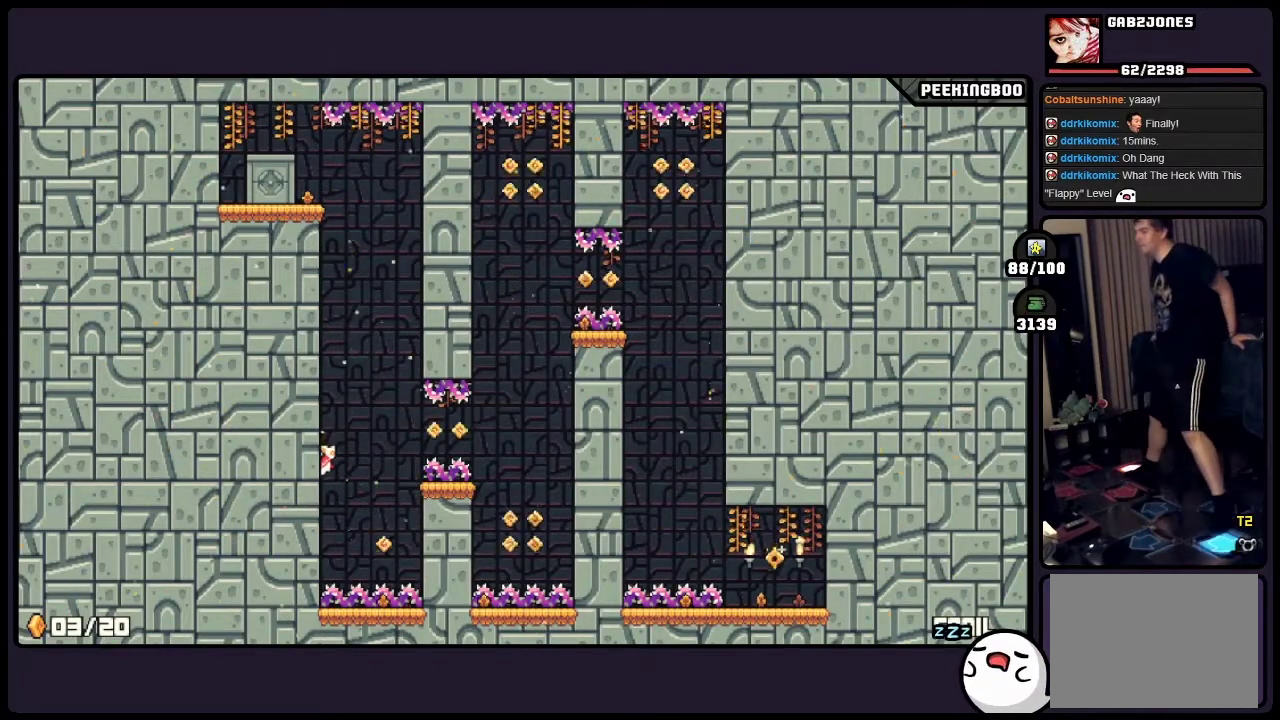
{"buttons": [], "events": [[67, "A", "up"]]}
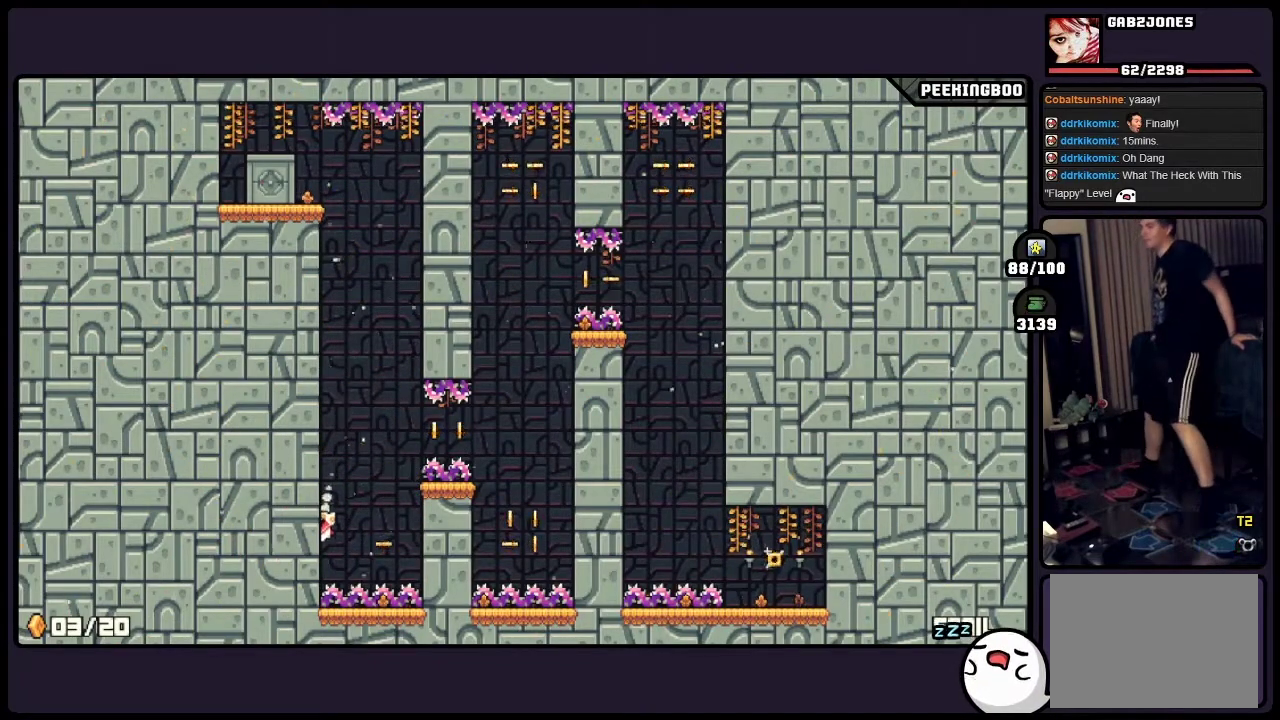
{"buttons": [], "events": [[267, "A", "down"], [400, "A", "up"]]}
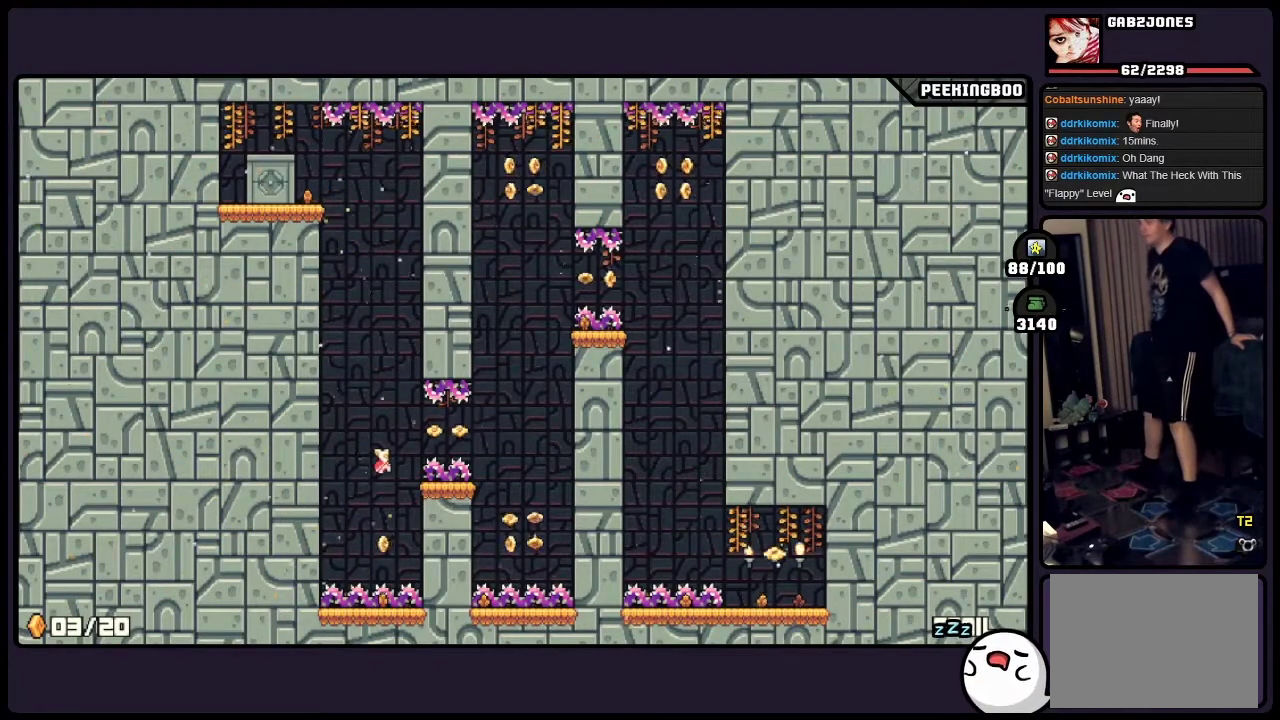
{"buttons": [], "events": [[433, "X", "down"], [483, "X", "up"]]}
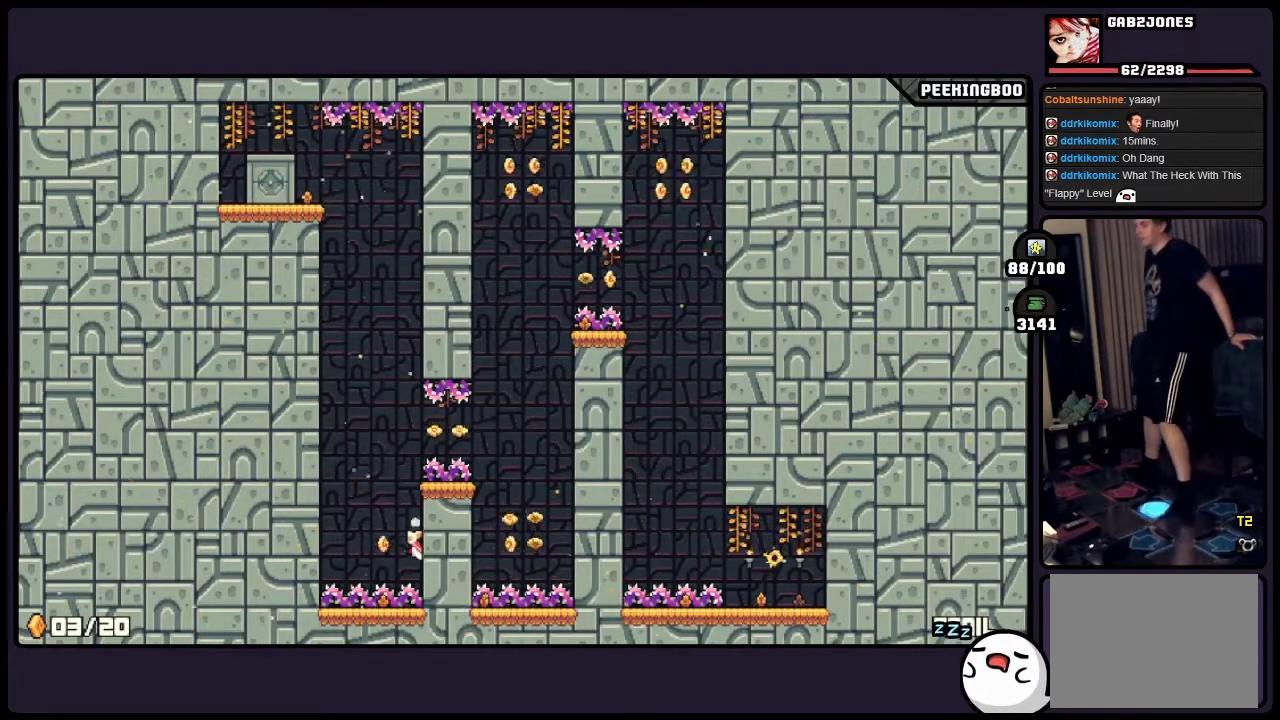
{"buttons": ["A"], "events": [[267, "A", "down"]]}
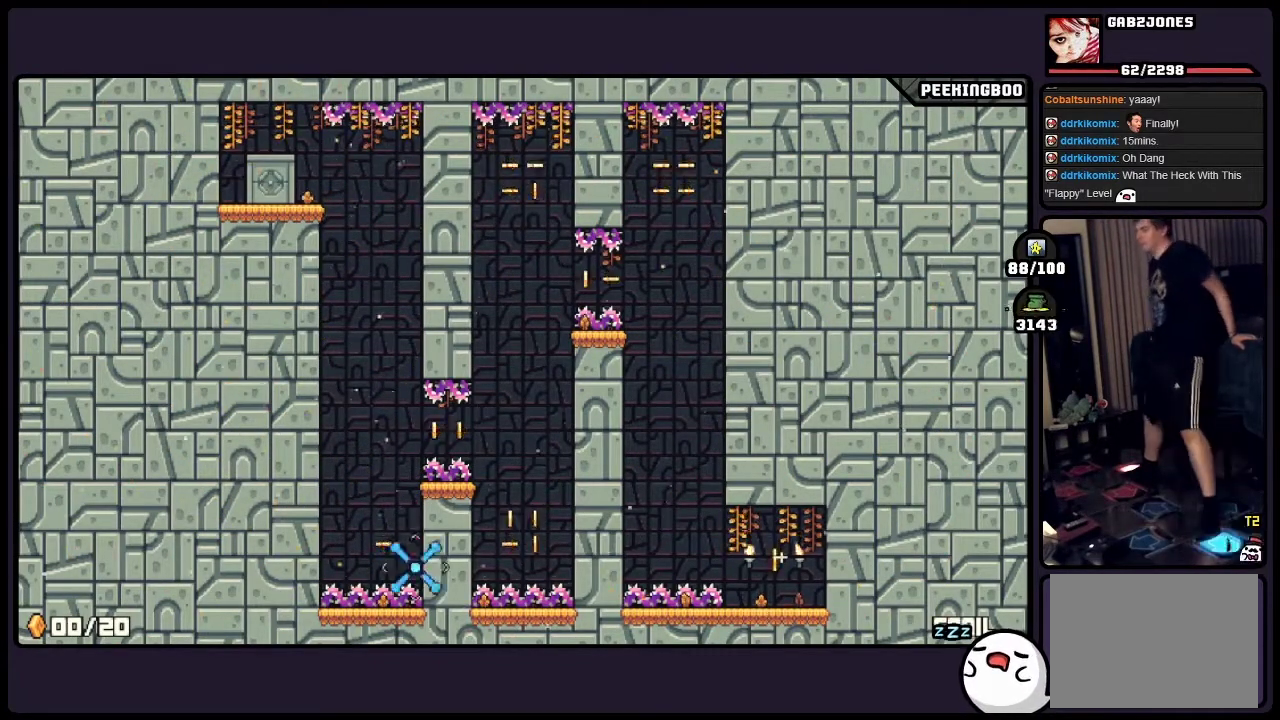
{"buttons": [], "events": [[100, "A", "up"]]}
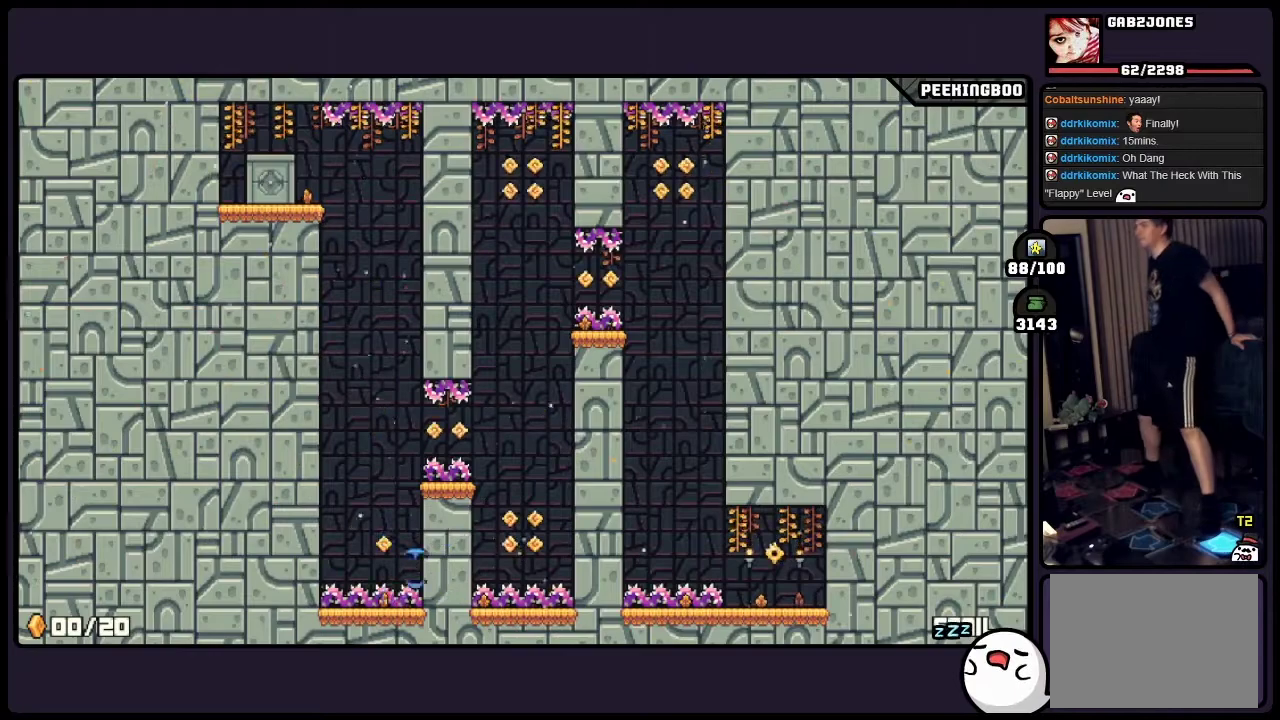
{"buttons": [], "events": []}
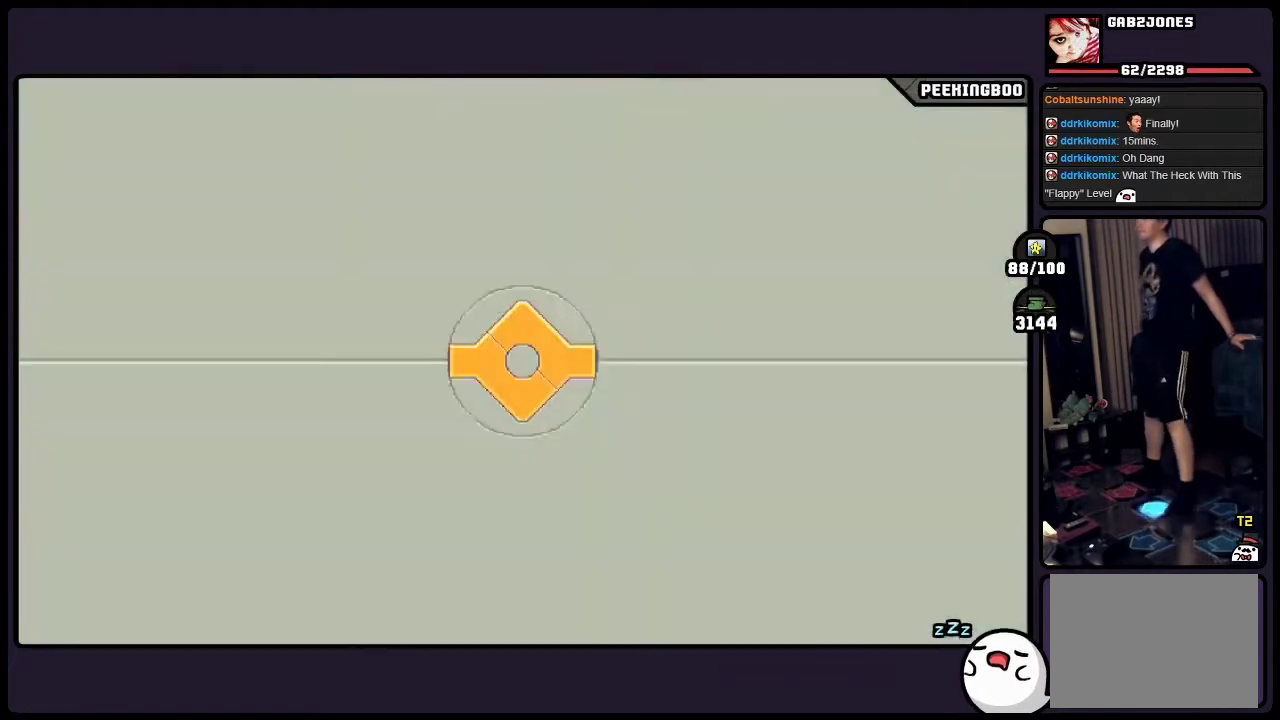
{"buttons": [], "events": [[17, "X", "down"], [100, "X", "up"]]}
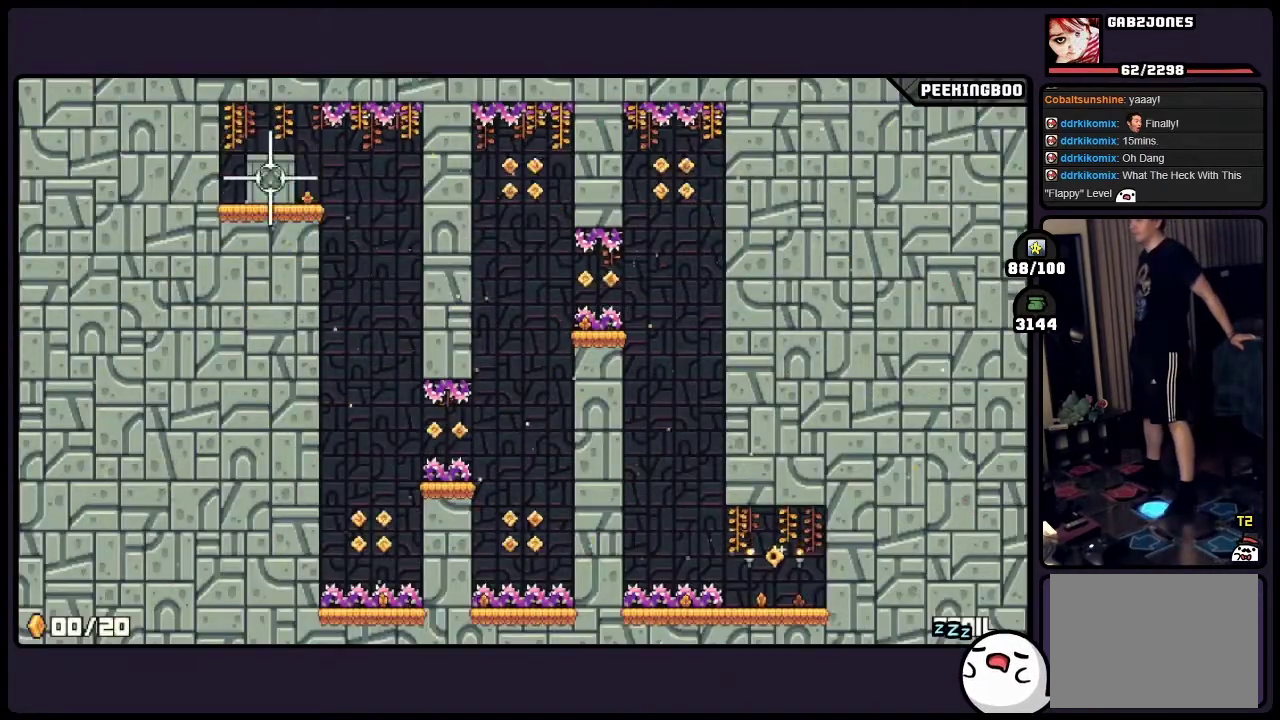
{"buttons": [], "events": []}
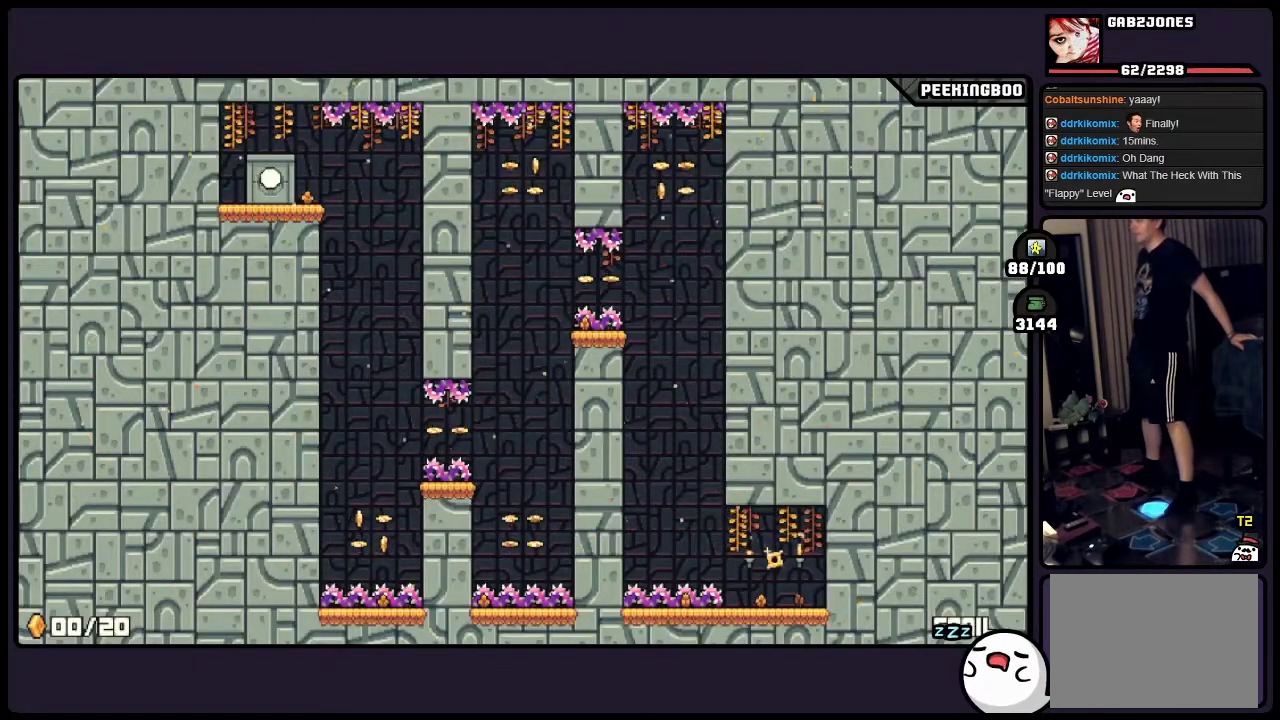
{"buttons": [], "events": []}
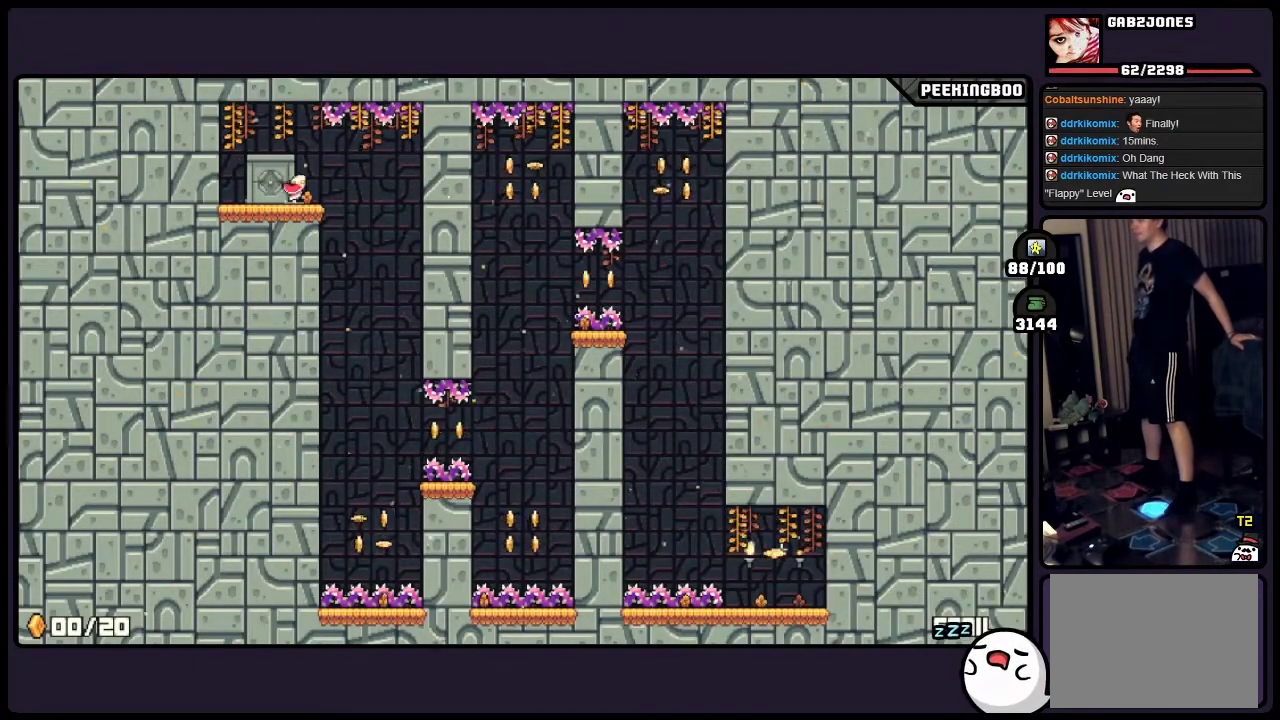
{"buttons": [], "events": []}
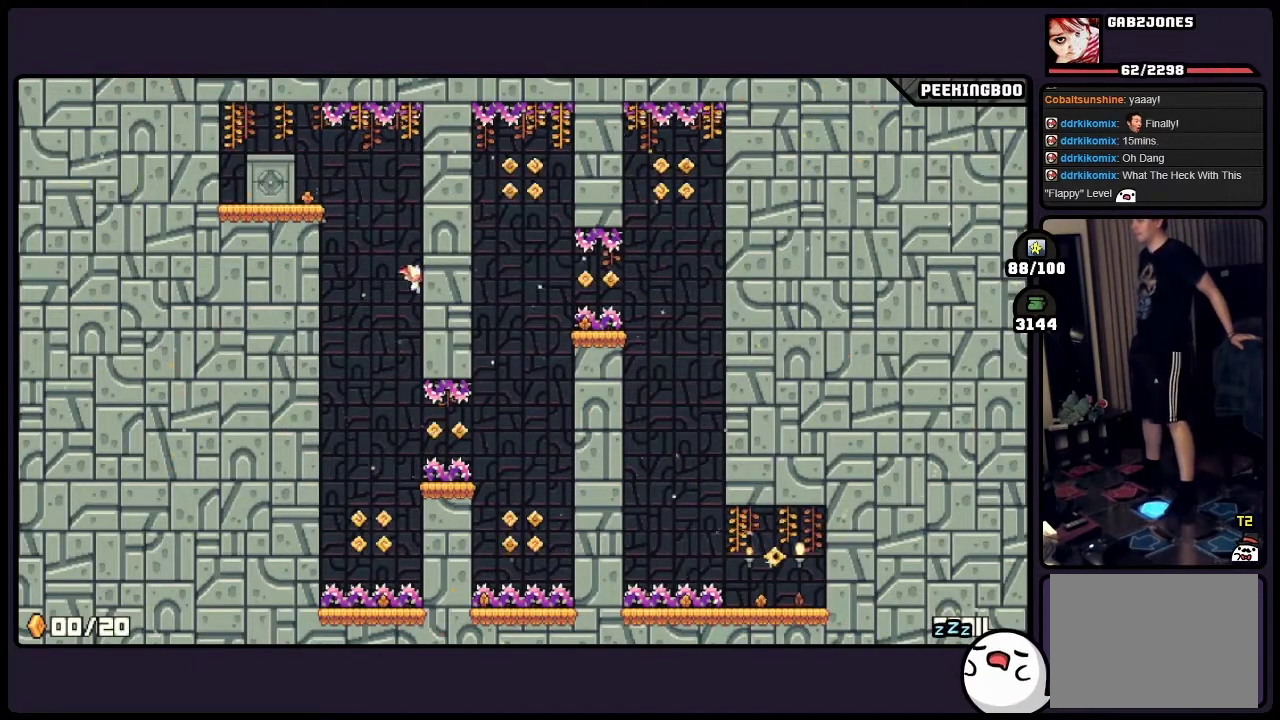
{"buttons": [], "events": []}
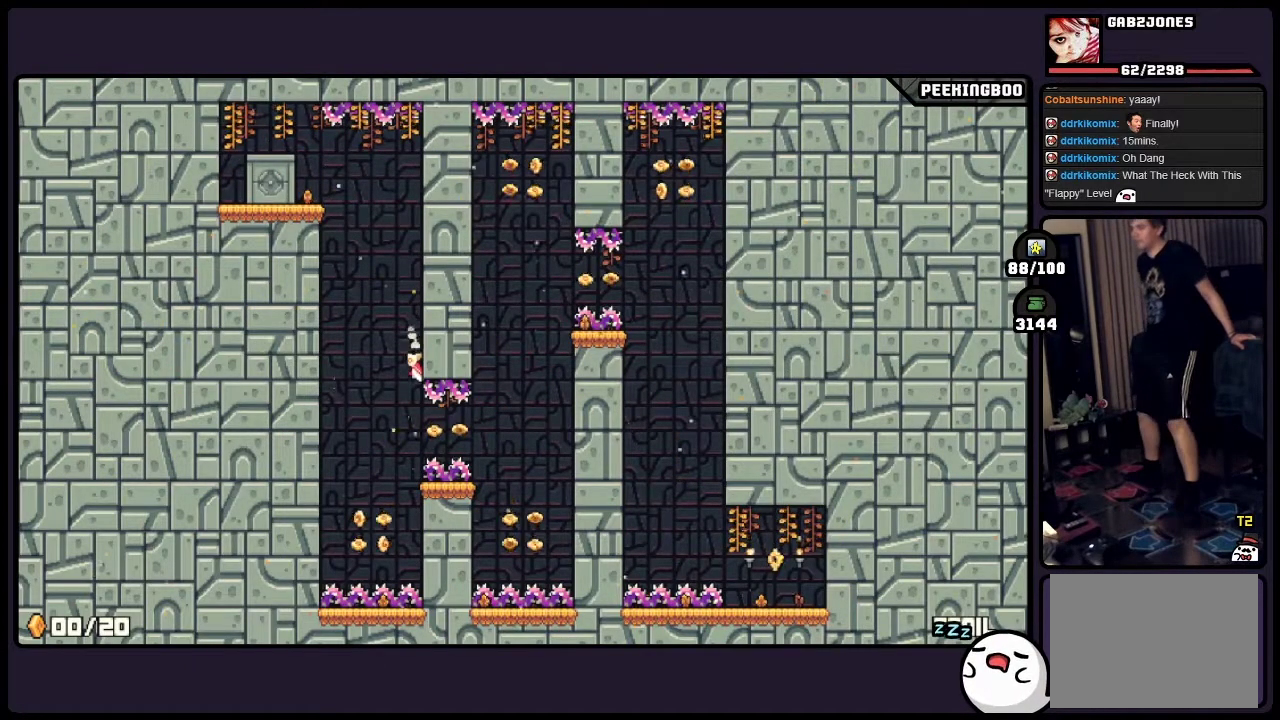
{"buttons": [], "events": []}
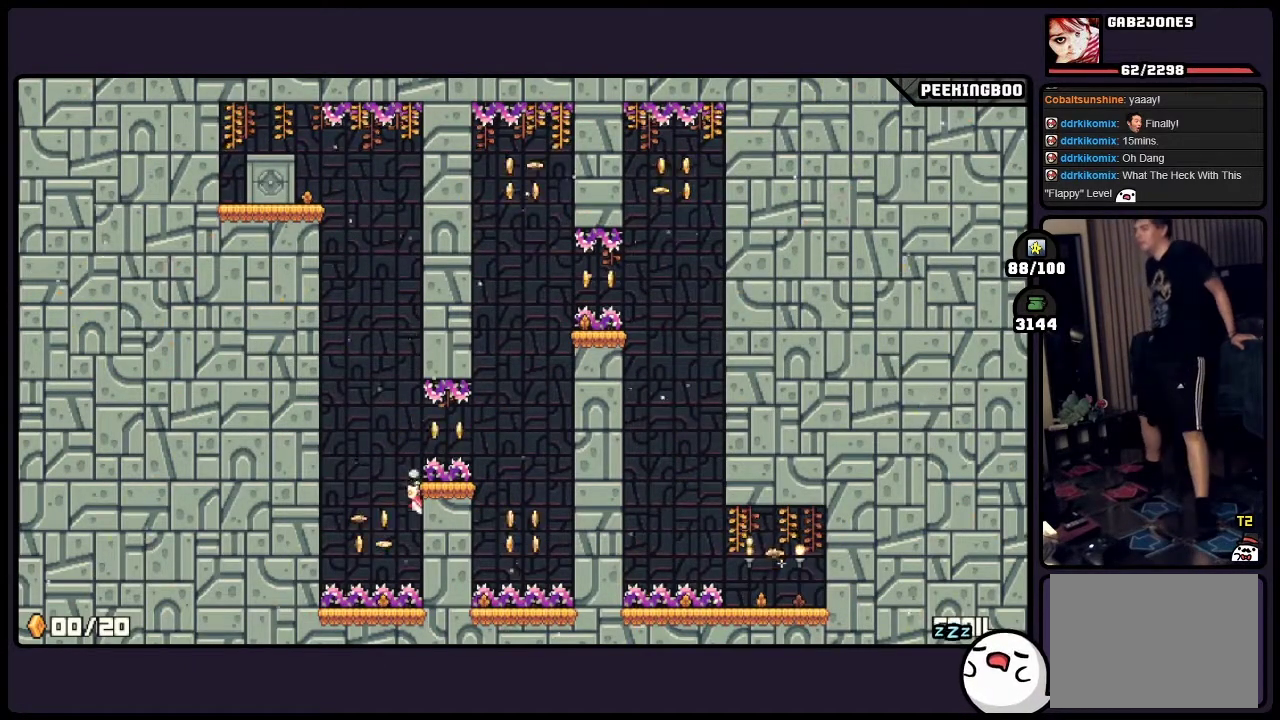
{"buttons": ["A"], "events": [[350, "A", "down"]]}
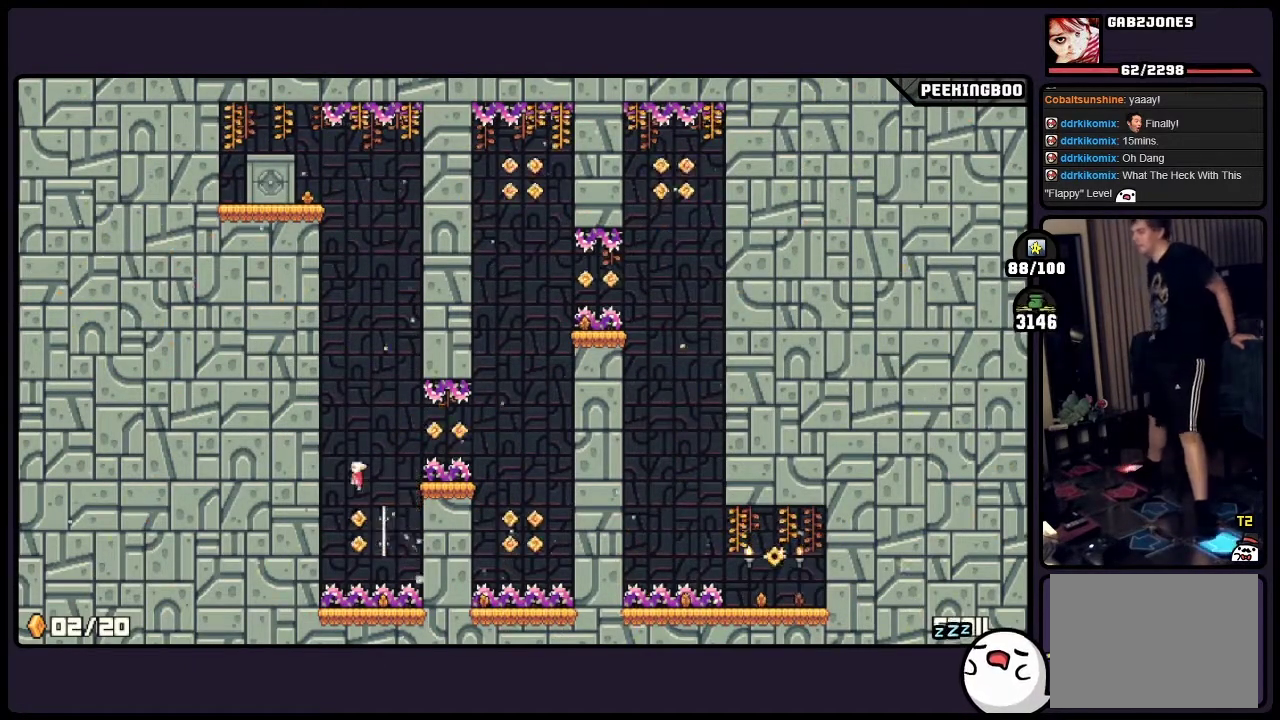
{"buttons": [], "events": [[67, "A", "up"]]}
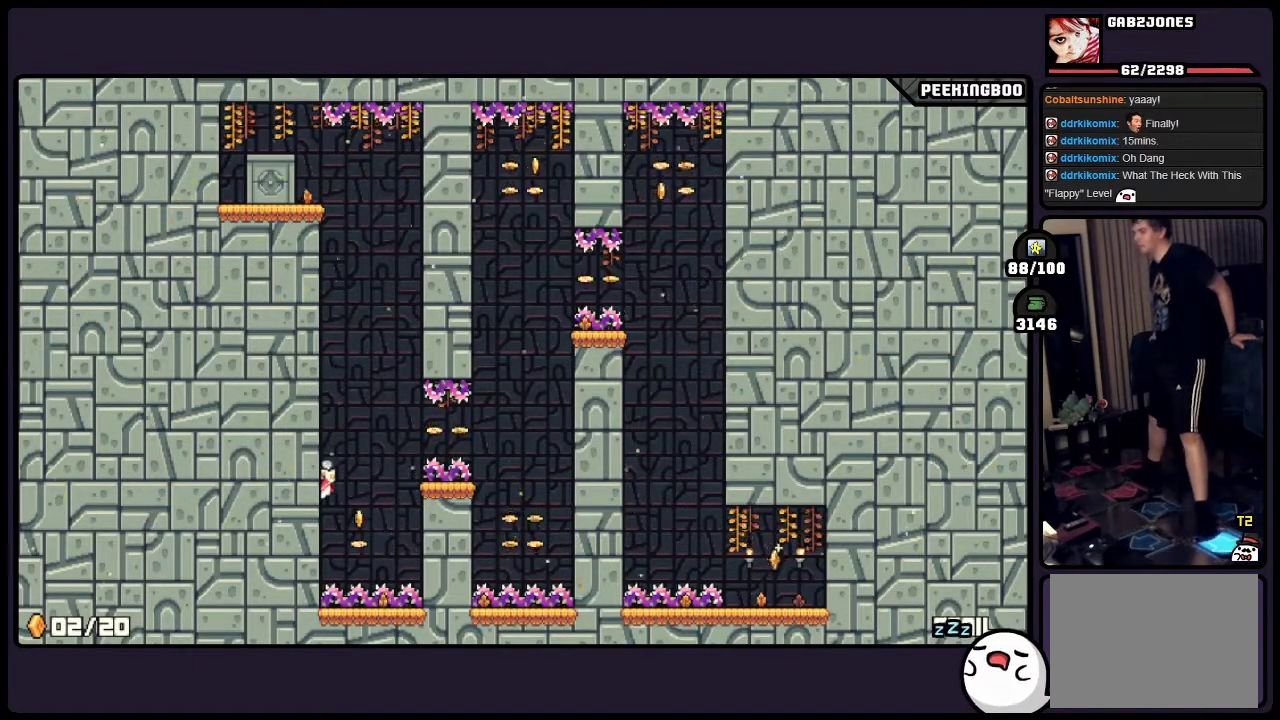
{"buttons": ["A"], "events": [[483, "A", "down"]]}
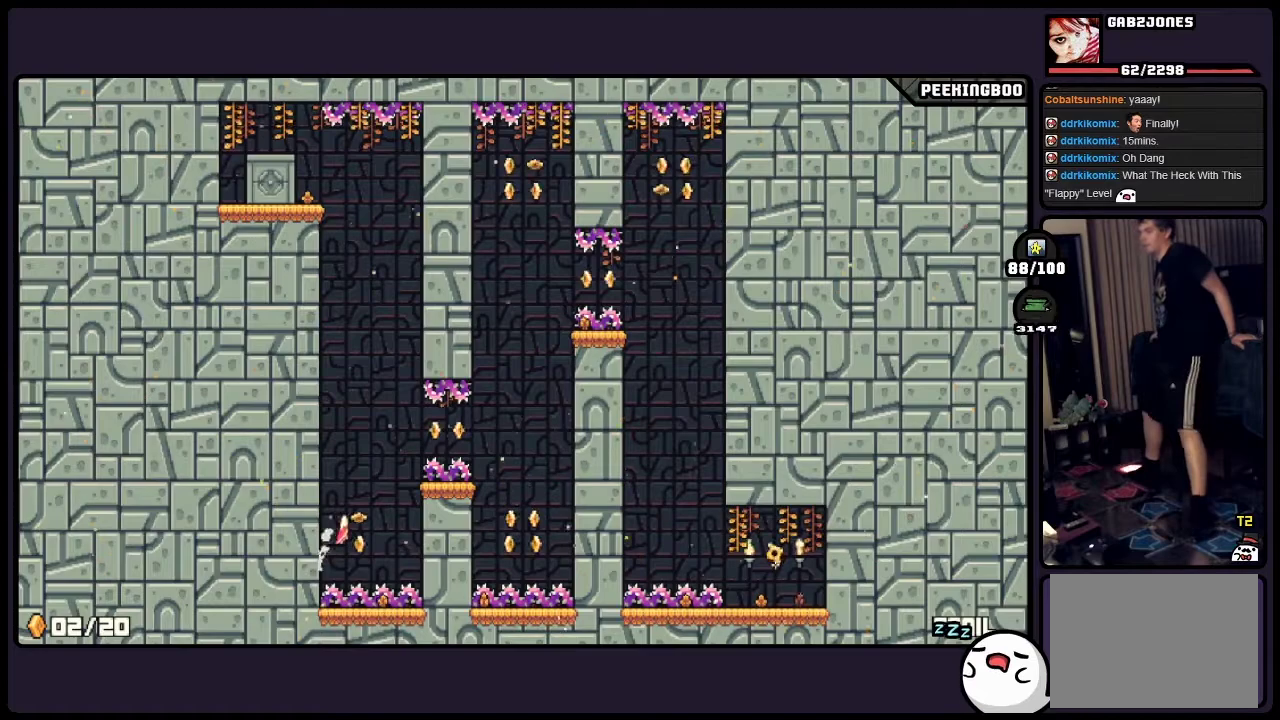
{"buttons": [], "events": [[150, "A", "up"]]}
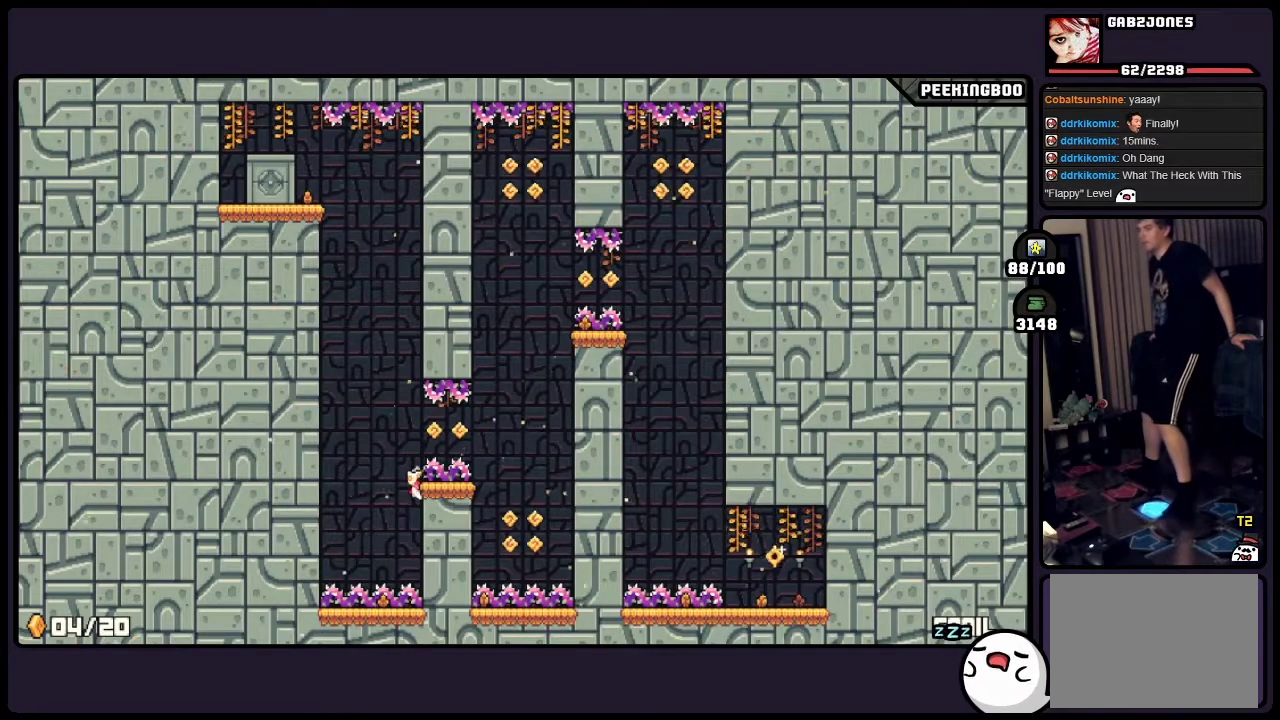
{"buttons": ["A"], "events": [[400, "A", "down"]]}
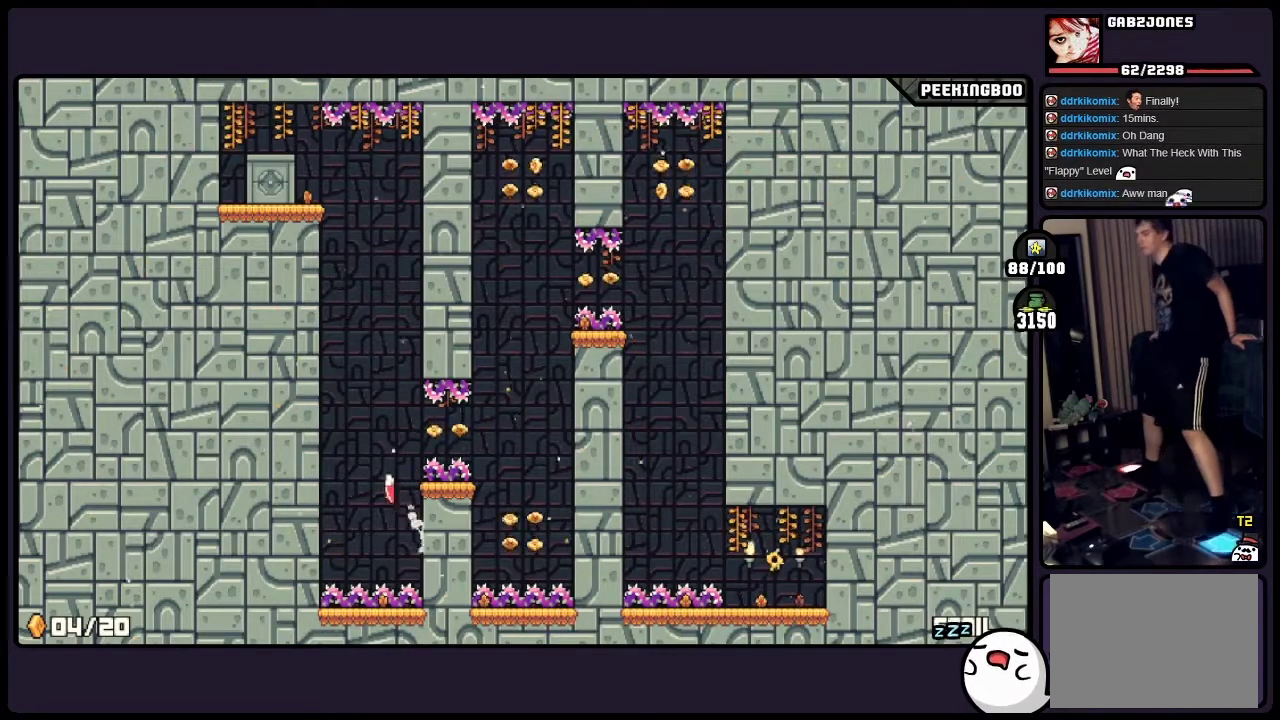
{"buttons": [], "events": [[317, "A", "up"]]}
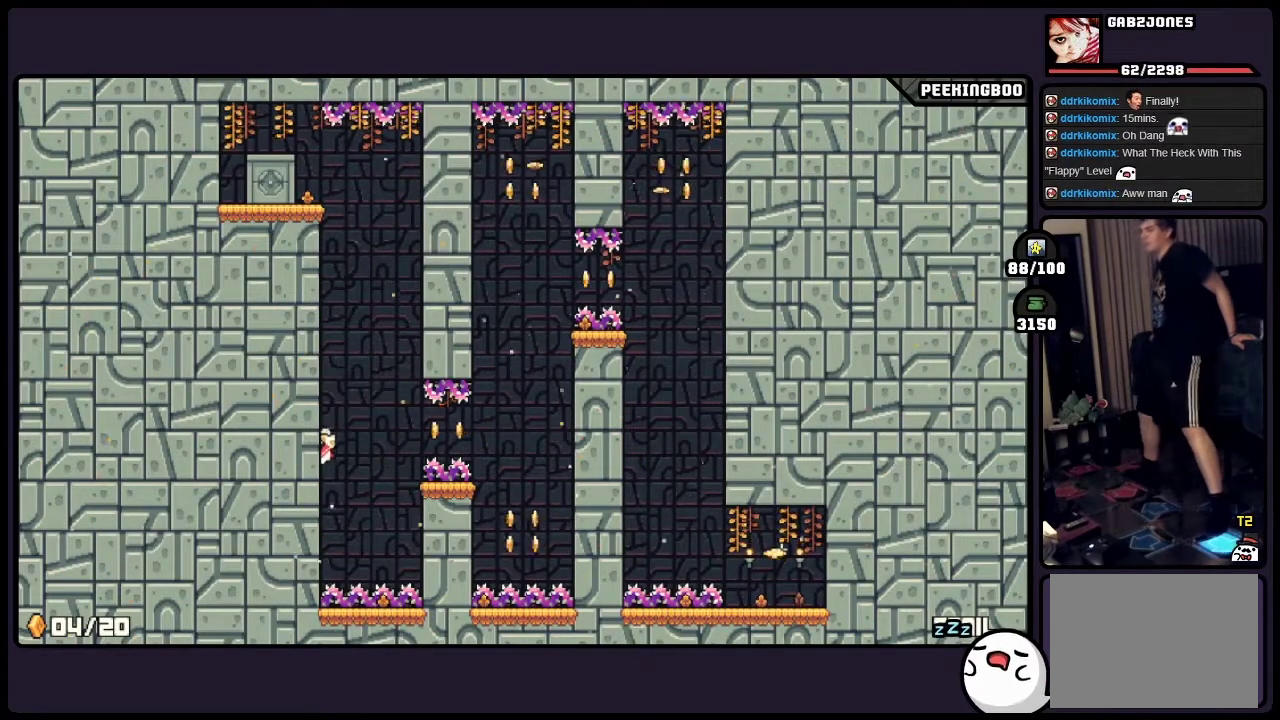
{"buttons": [], "events": []}
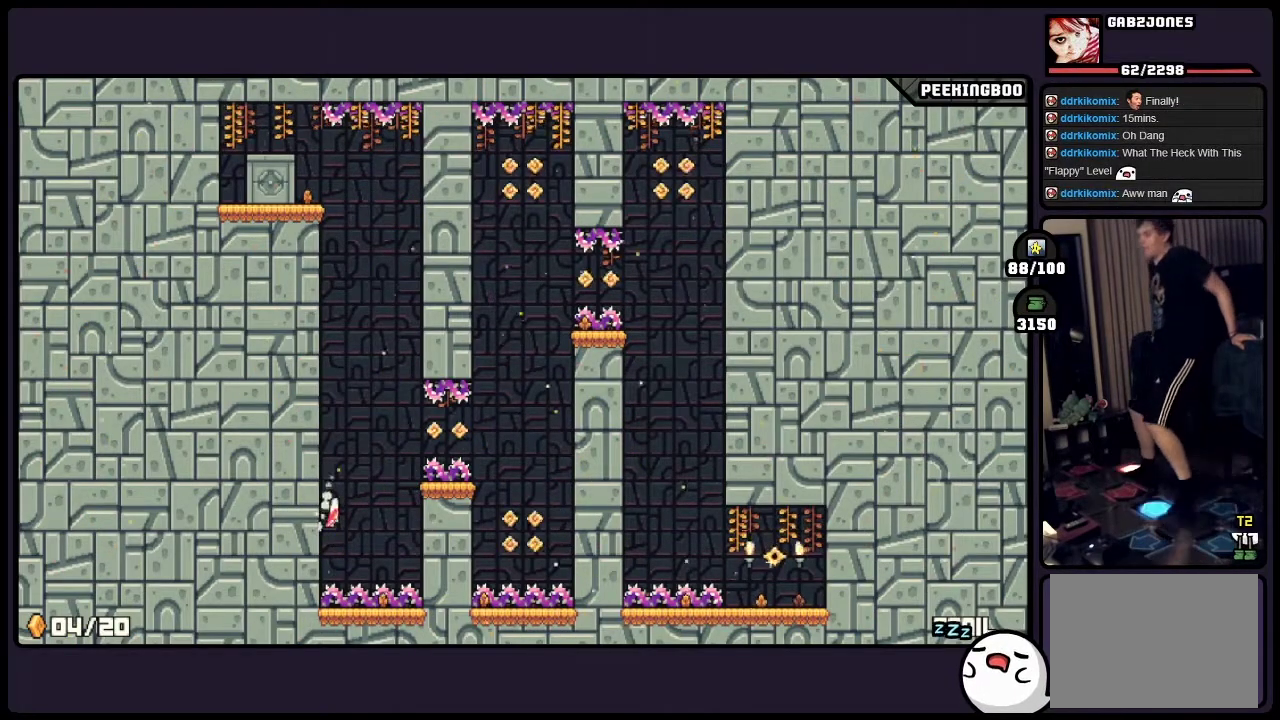
{"buttons": ["A"], "events": [[17, "A", "down"]]}
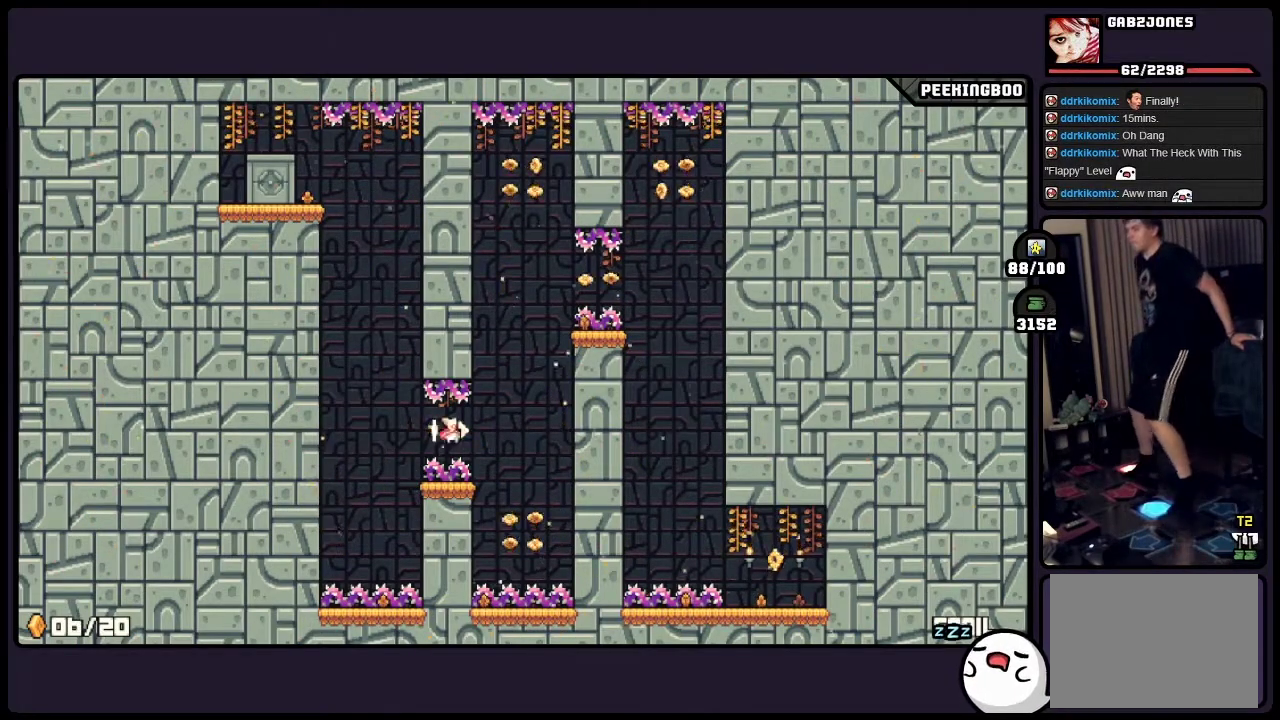
{"buttons": ["A"], "events": [[350, "A", "up"], [433, "A", "down"]]}
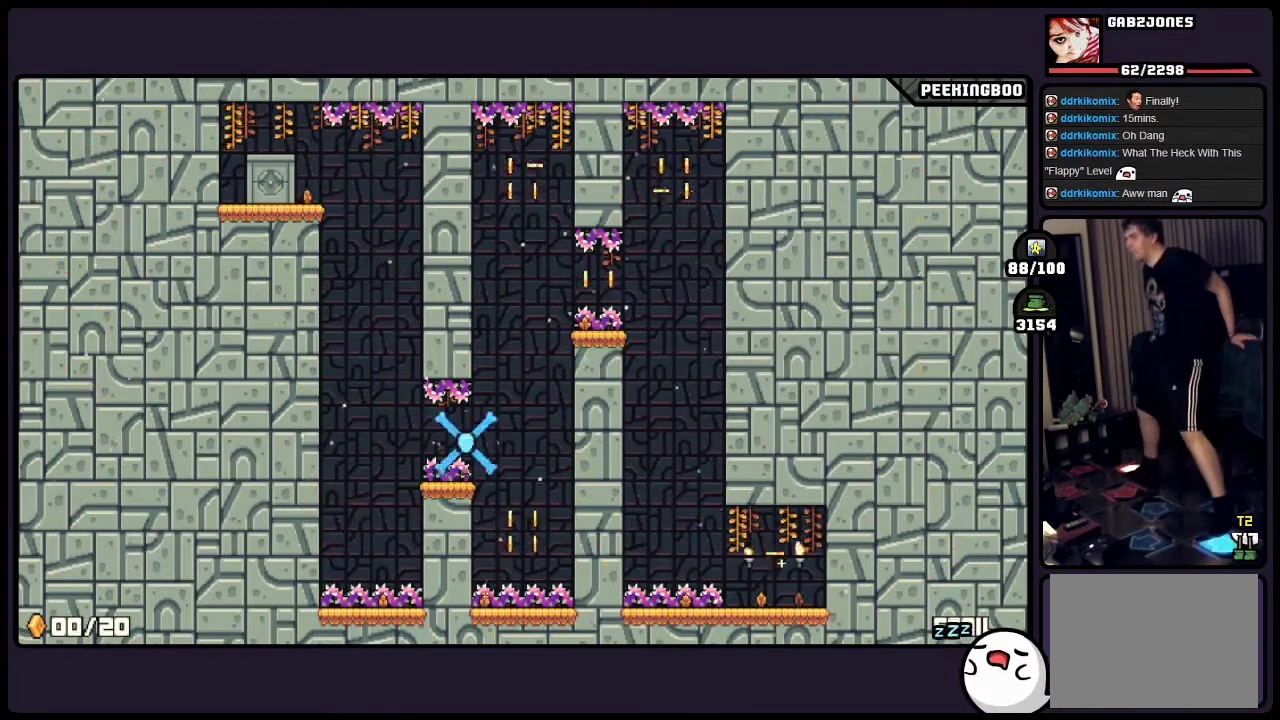
{"buttons": ["A"], "events": []}
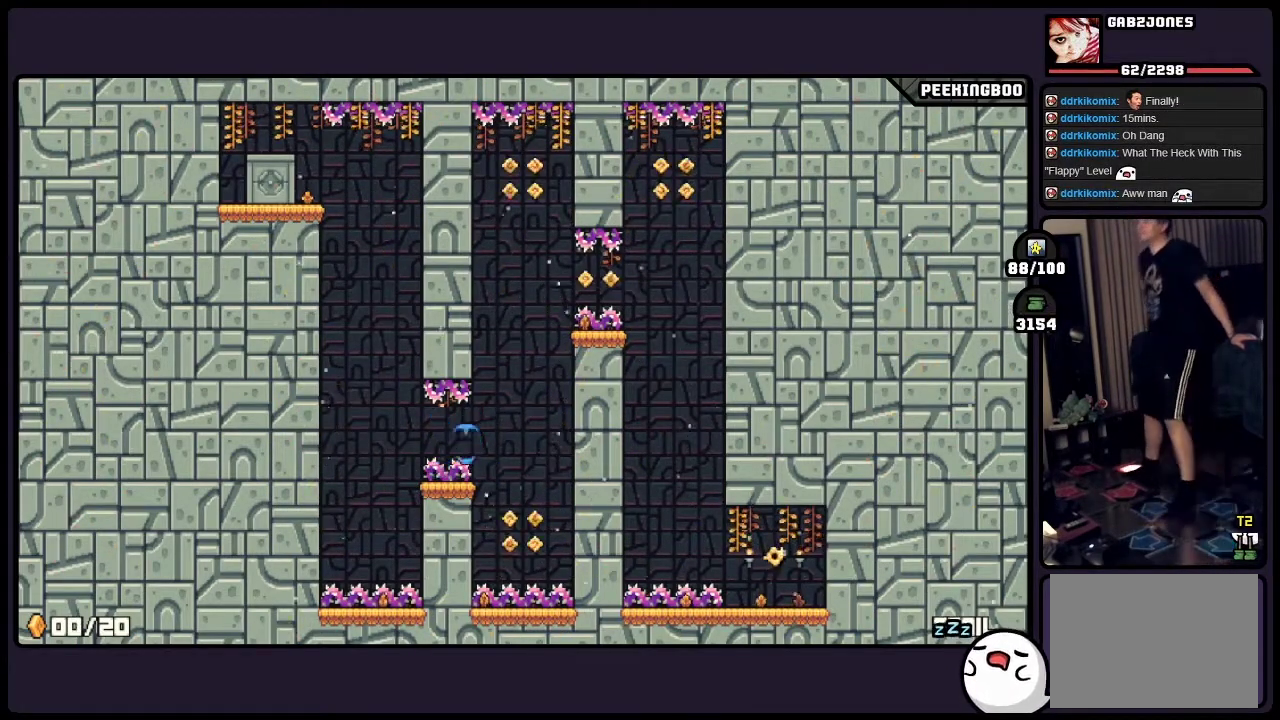
{"buttons": [], "events": [[267, "A", "up"]]}
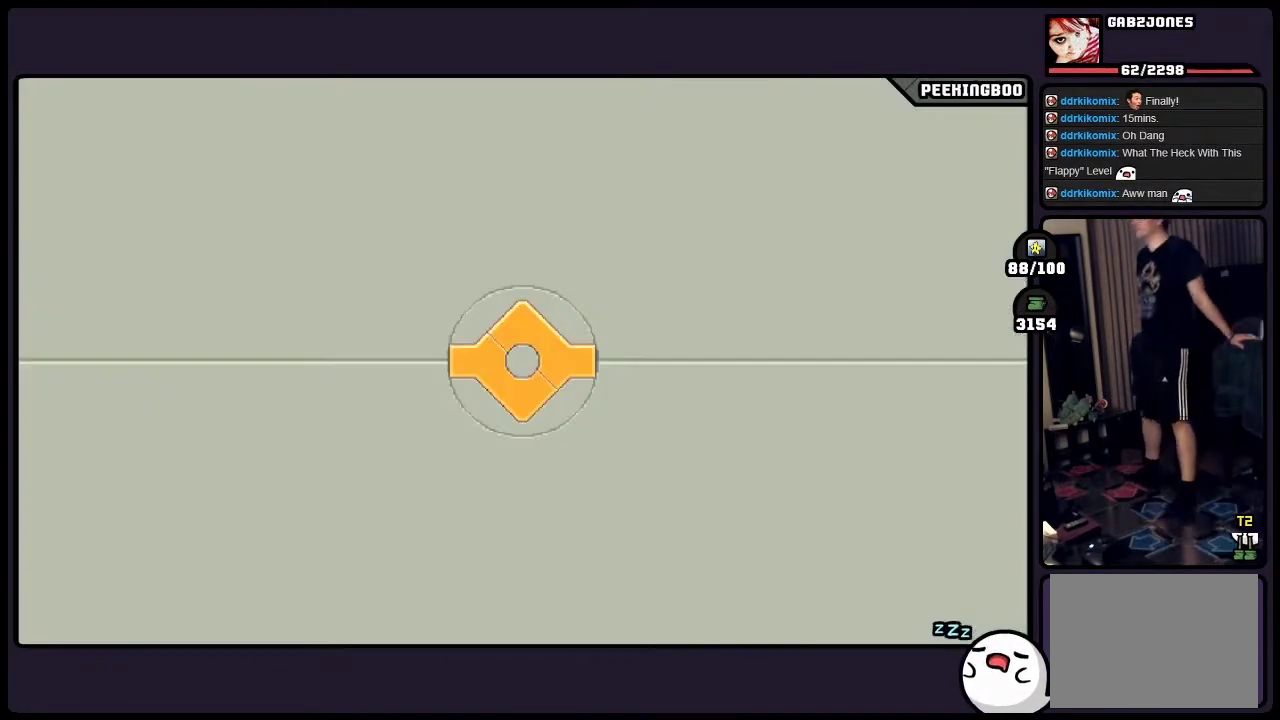
{"buttons": [], "events": []}